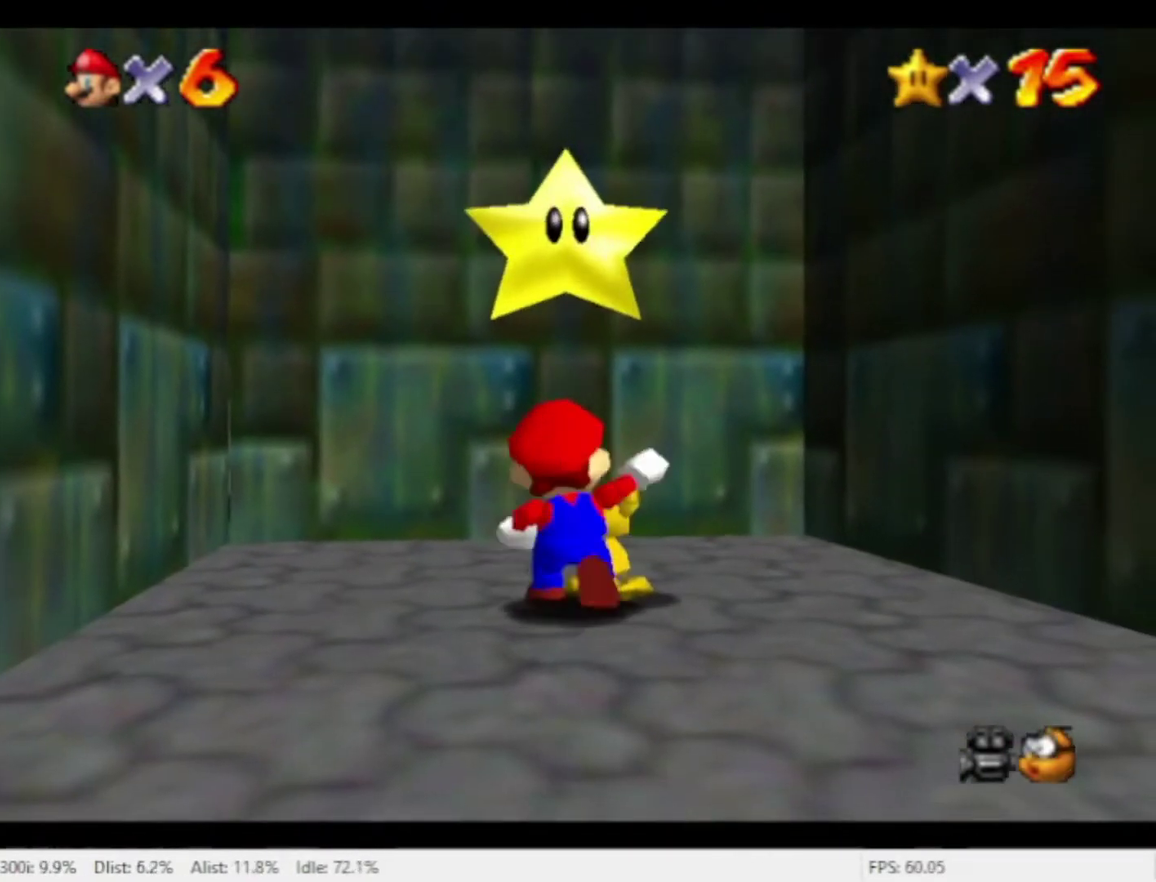
Gameplay with a controller (Nintendo layout); each line is a JSON object with the inputs held at the frame after it. "events" lists button and stick changes between this image and that frame as [ms after this image, input, new state], when the widget could be followed in between. Not read: A L3 R3 X.
{"buttons": [], "left_stick": "down", "right_stick": "center", "events": [[333, "left_stick", "down"]]}
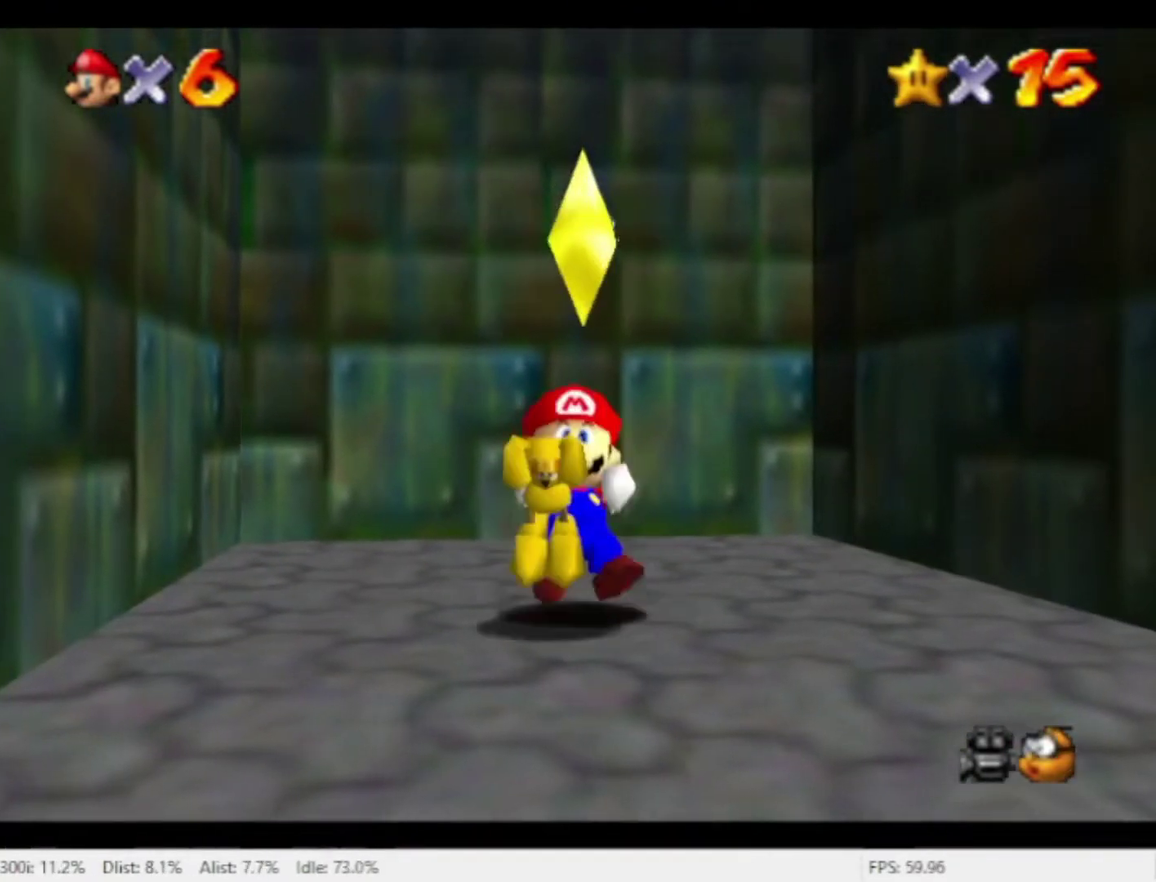
{"buttons": [], "left_stick": "down", "right_stick": "center", "events": []}
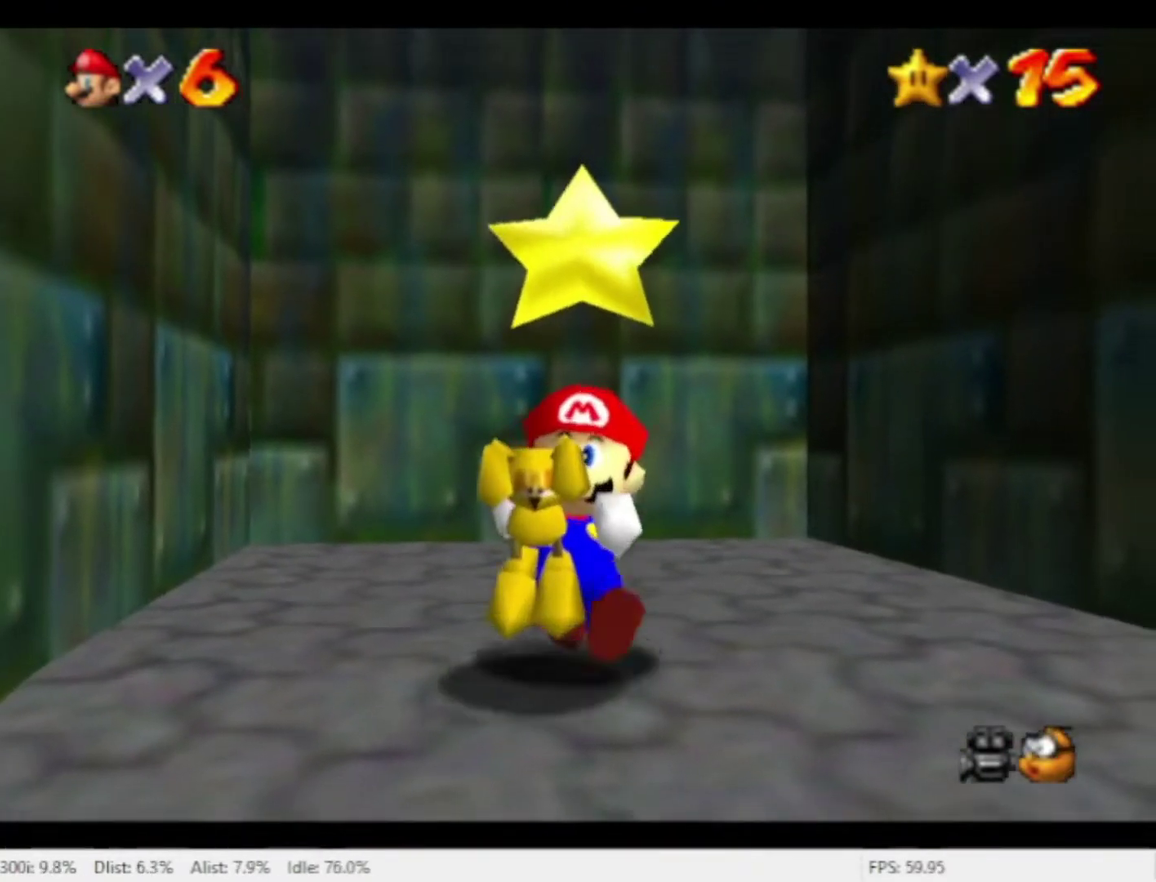
{"buttons": [], "left_stick": "down", "right_stick": "center", "events": []}
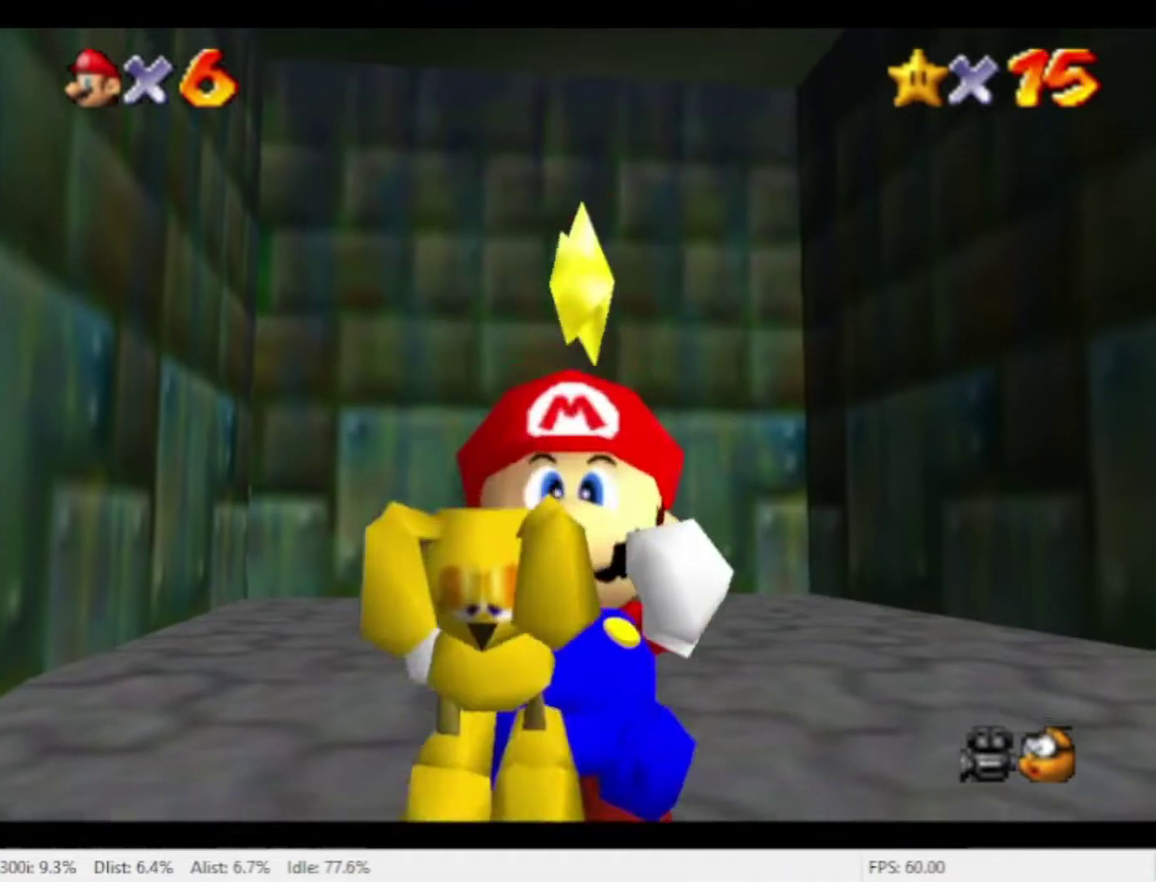
{"buttons": [], "left_stick": "down", "right_stick": "center", "events": []}
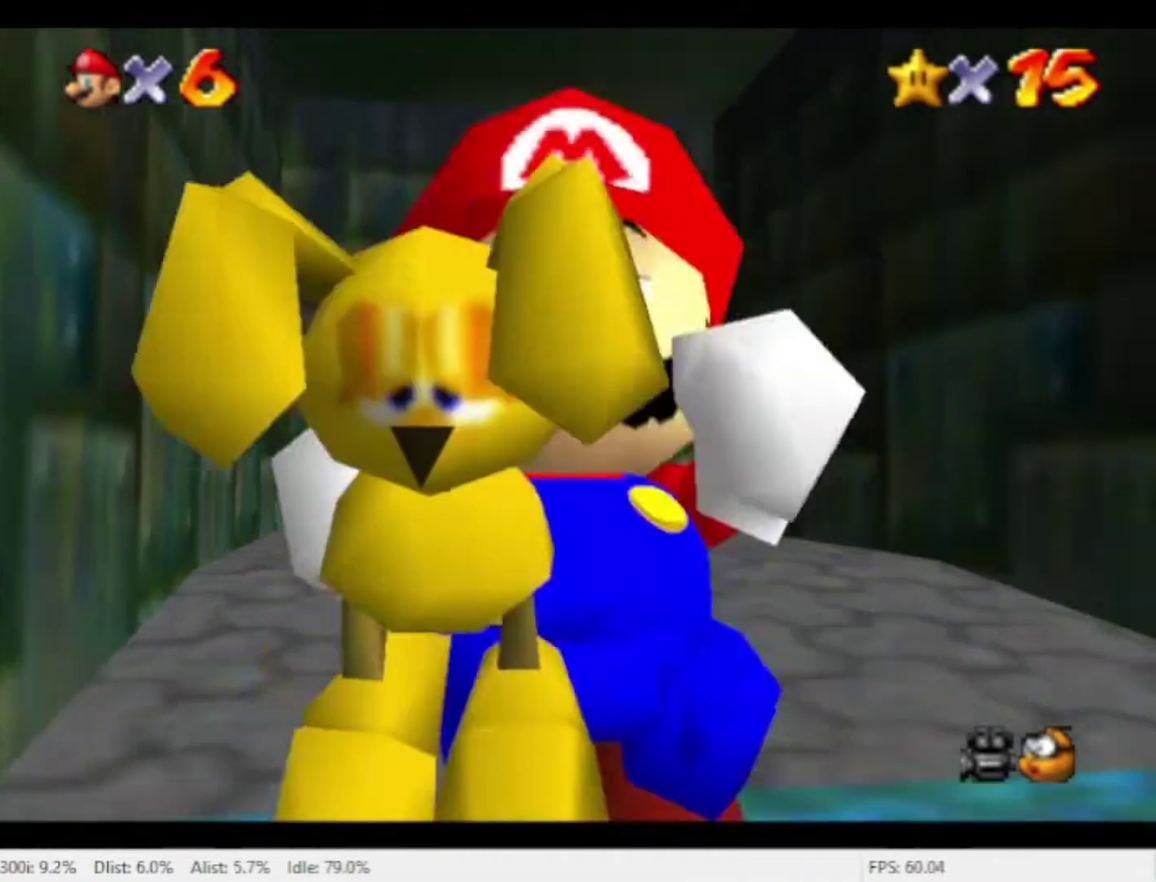
{"buttons": [], "left_stick": "center", "right_stick": "center", "events": [[433, "left_stick", "left"], [500, "left_stick", "center"]]}
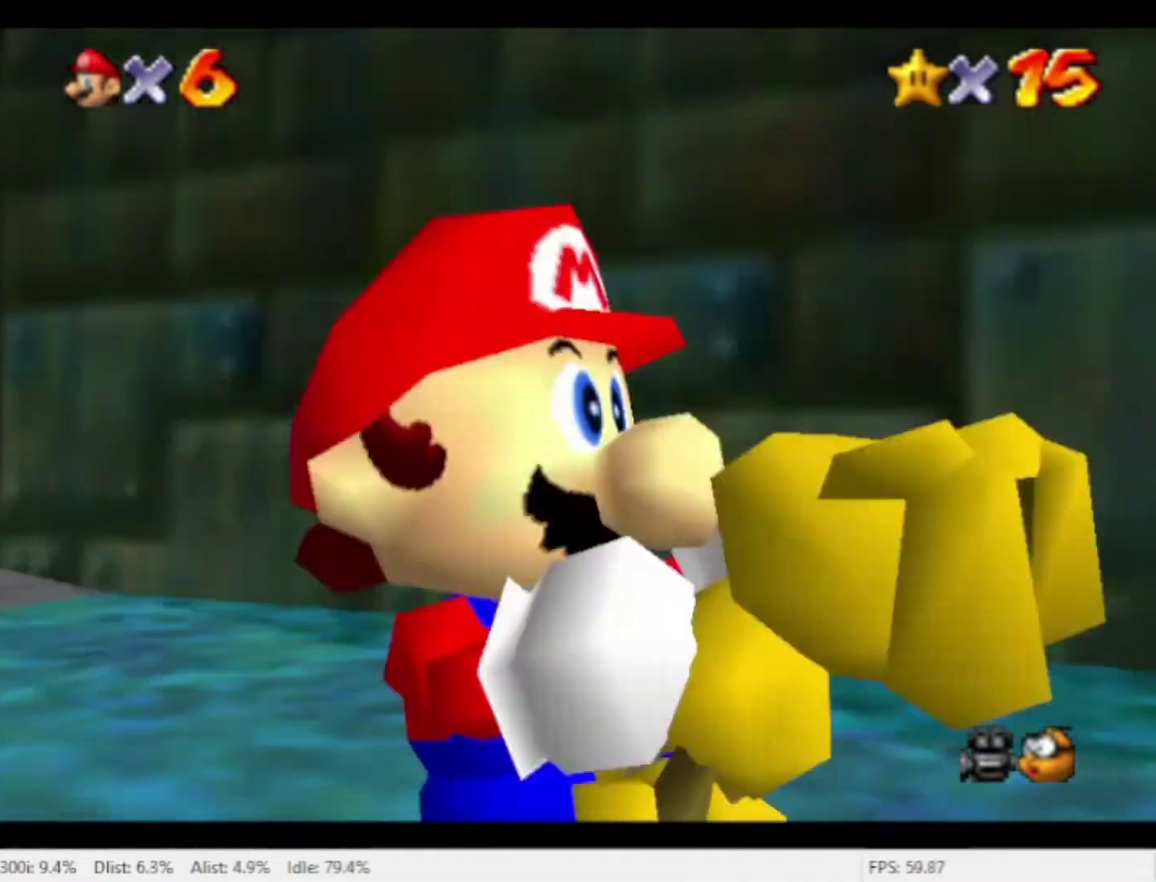
{"buttons": [], "left_stick": "right", "right_stick": "center", "events": [[67, "left_stick", "left"], [267, "left_stick", "down-right"], [467, "left_stick", "right"]]}
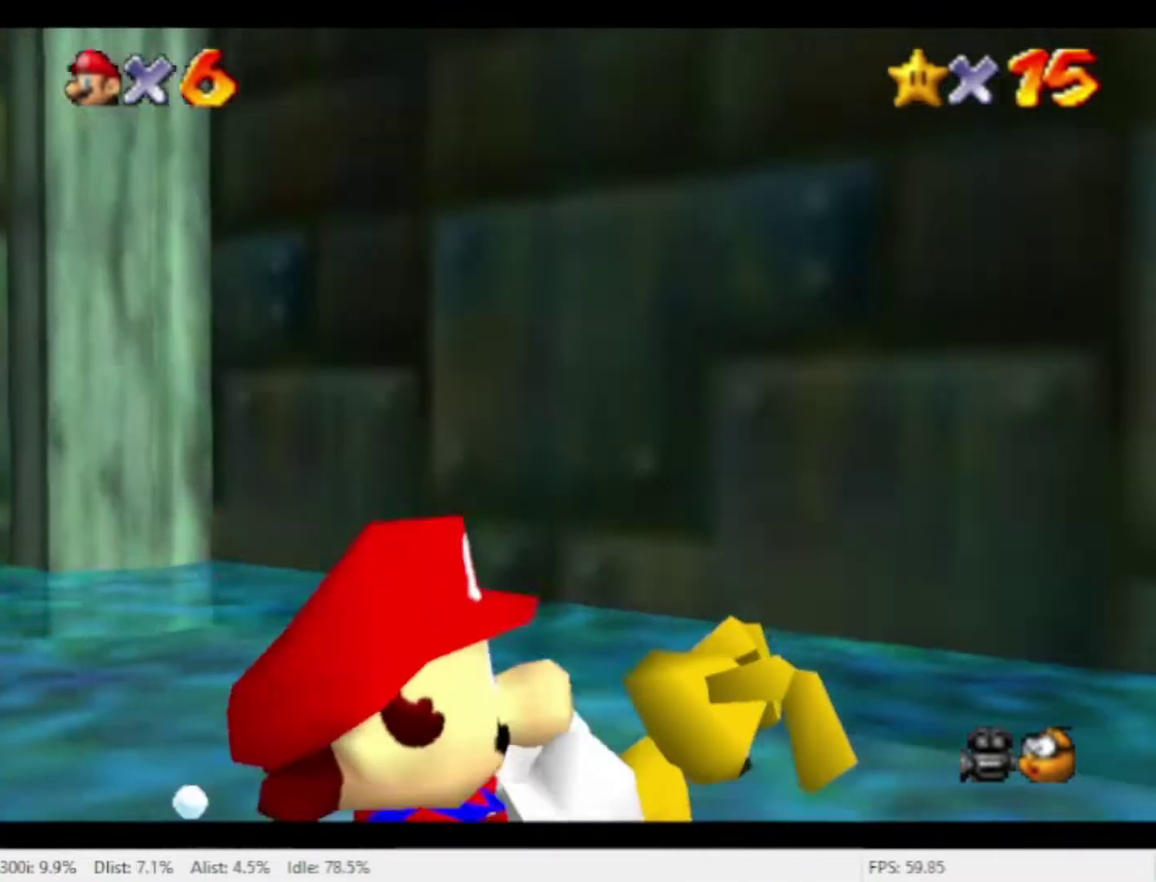
{"buttons": [], "left_stick": "right", "right_stick": "center", "events": [[133, "left_stick", "down-right"], [333, "left_stick", "right"]]}
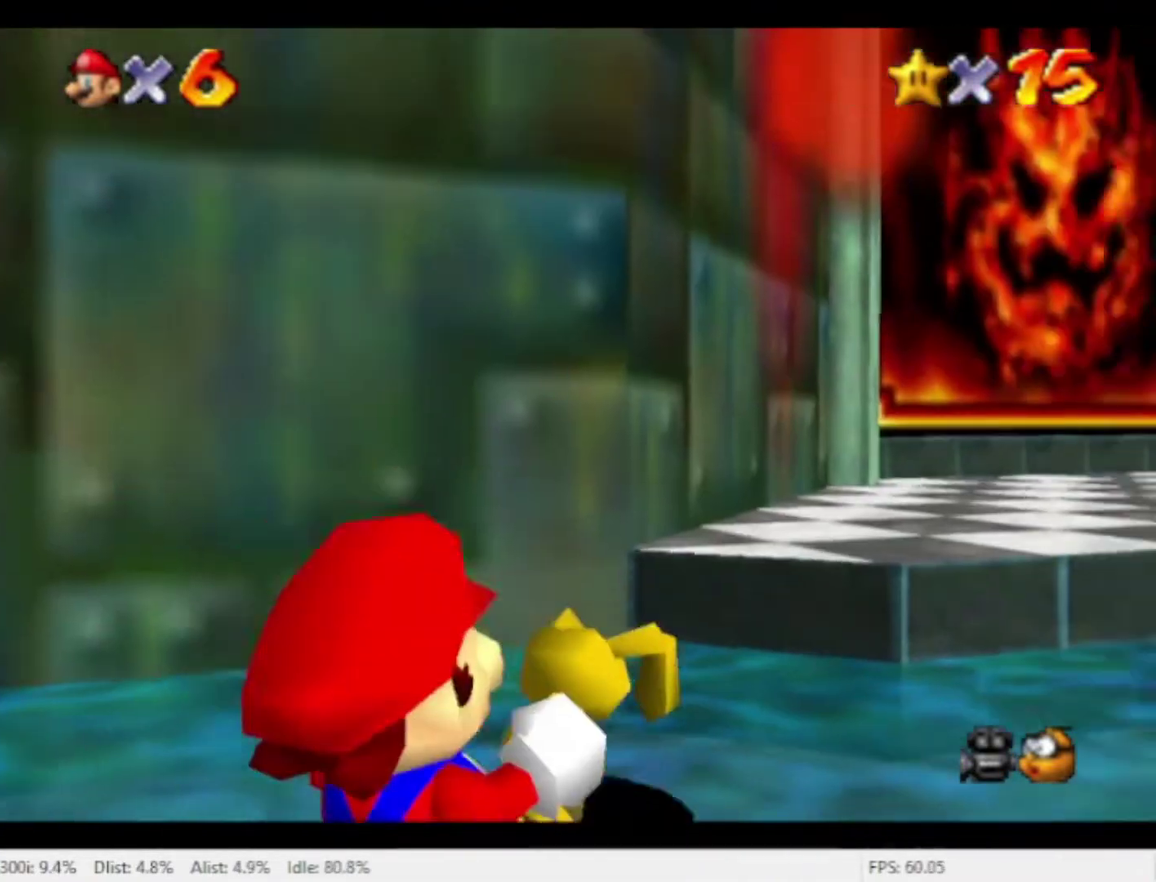
{"buttons": [], "left_stick": "right", "right_stick": "center", "events": []}
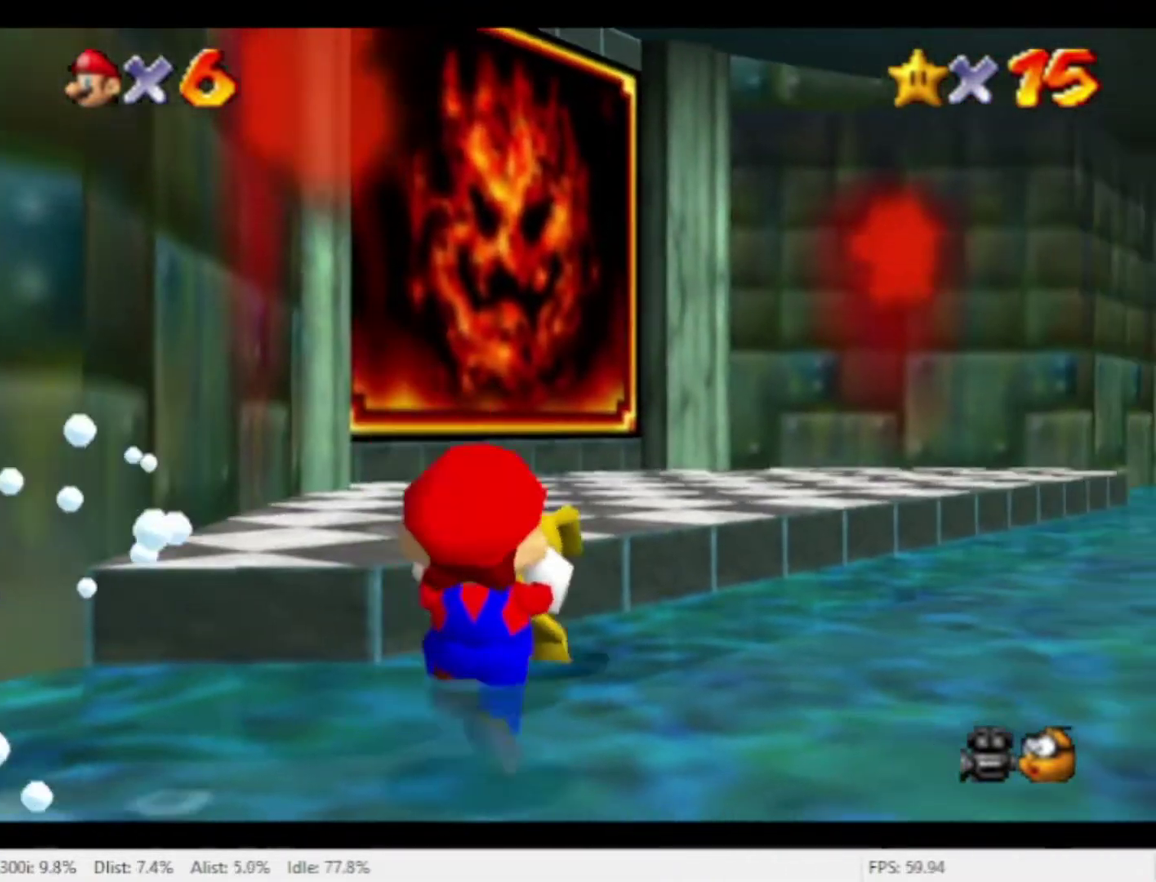
{"buttons": [], "left_stick": "right", "right_stick": "center", "events": []}
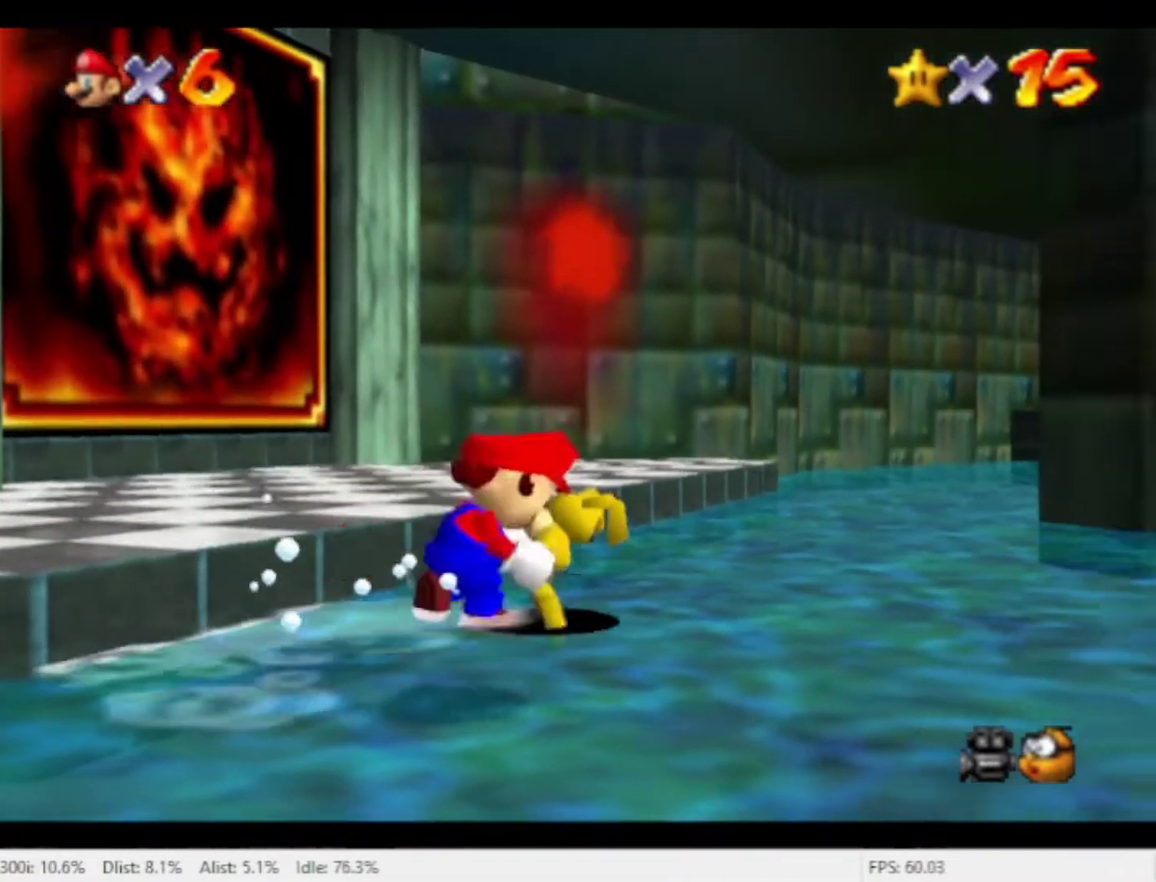
{"buttons": [], "left_stick": "up-right", "right_stick": "center", "events": [[500, "left_stick", "up-right"]]}
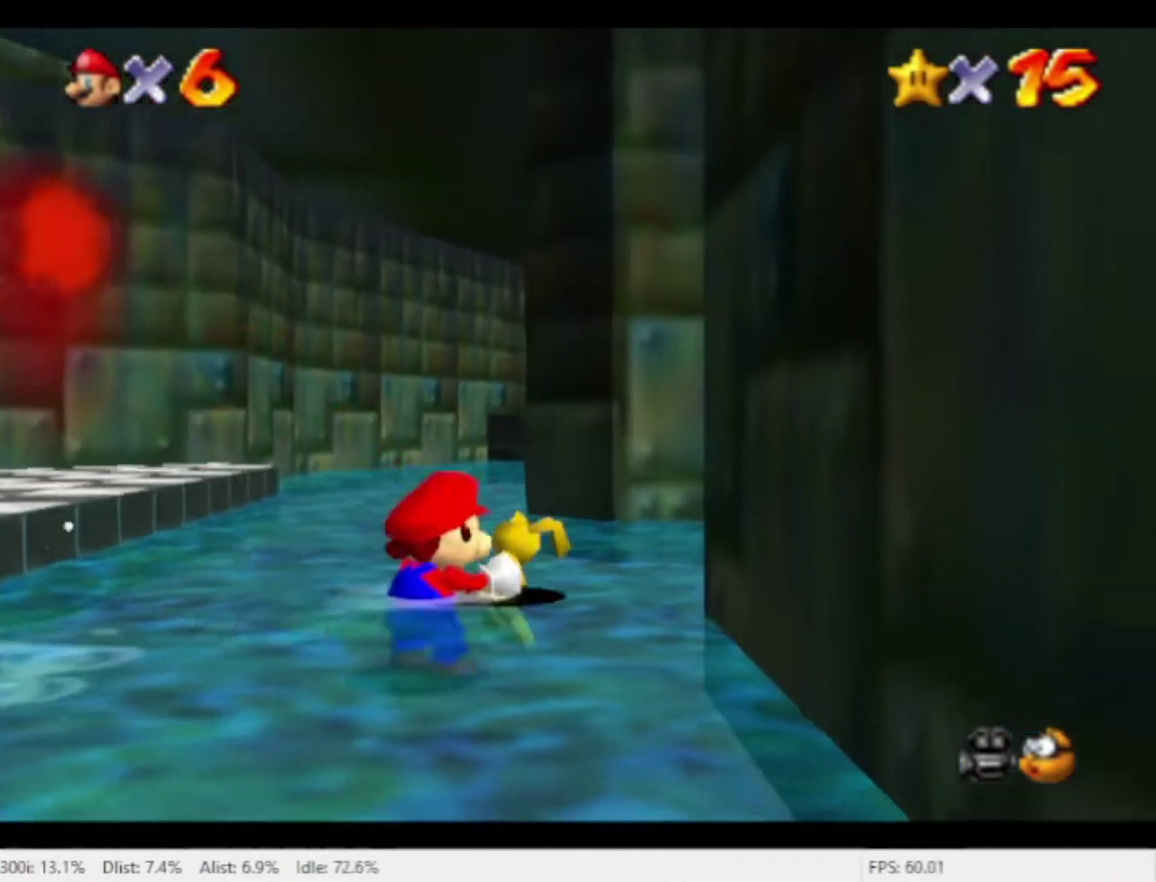
{"buttons": [], "left_stick": "right", "right_stick": "center", "events": [[400, "left_stick", "right"]]}
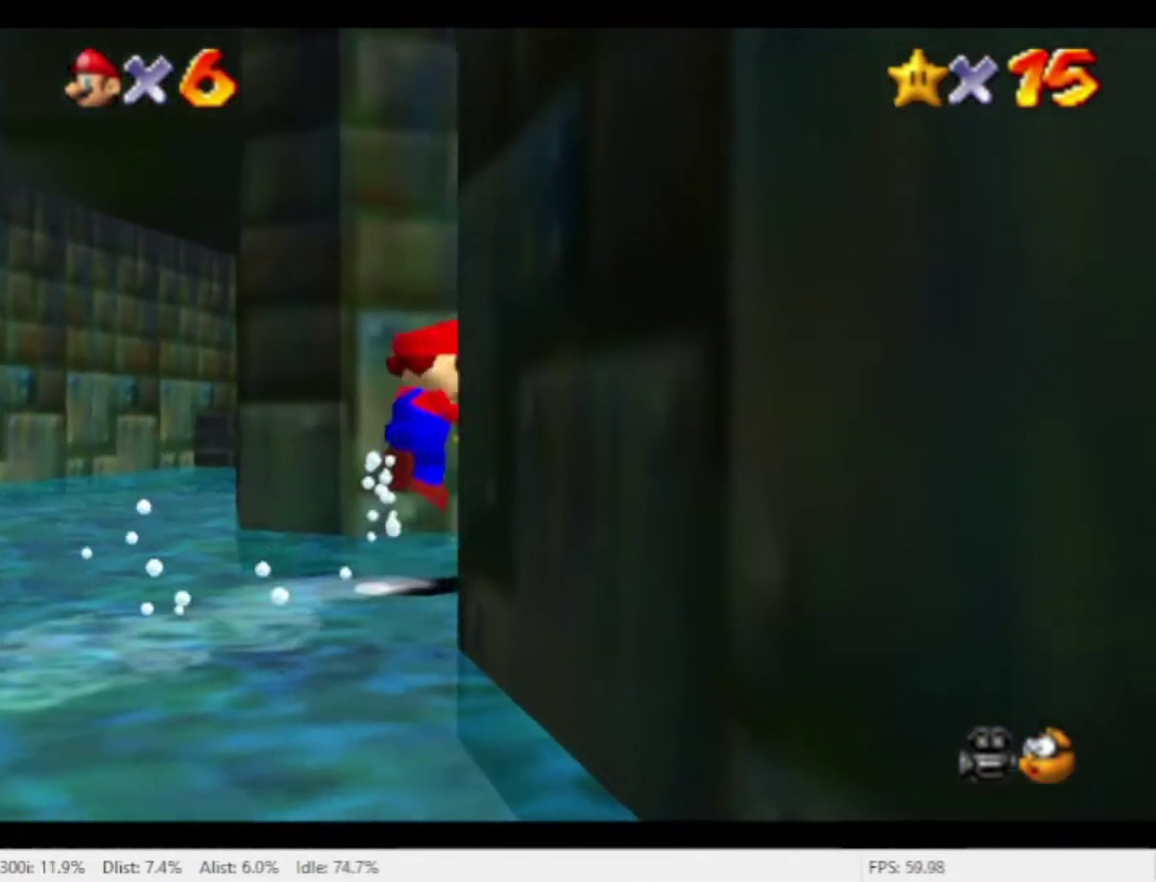
{"buttons": [], "left_stick": "up-right", "right_stick": "center", "events": [[400, "left_stick", "up-right"]]}
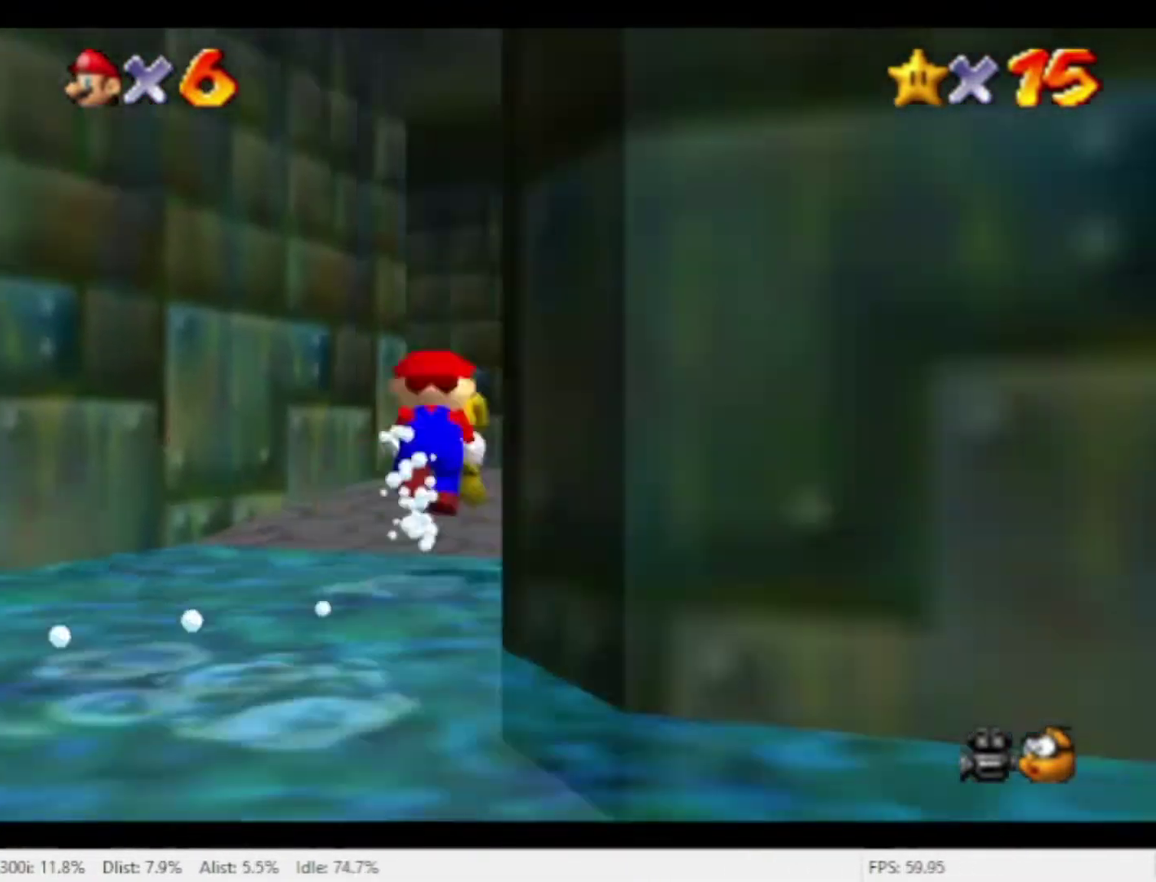
{"buttons": [], "left_stick": "up-right", "right_stick": "center", "events": [[333, "left_stick", "up"], [467, "left_stick", "up-right"]]}
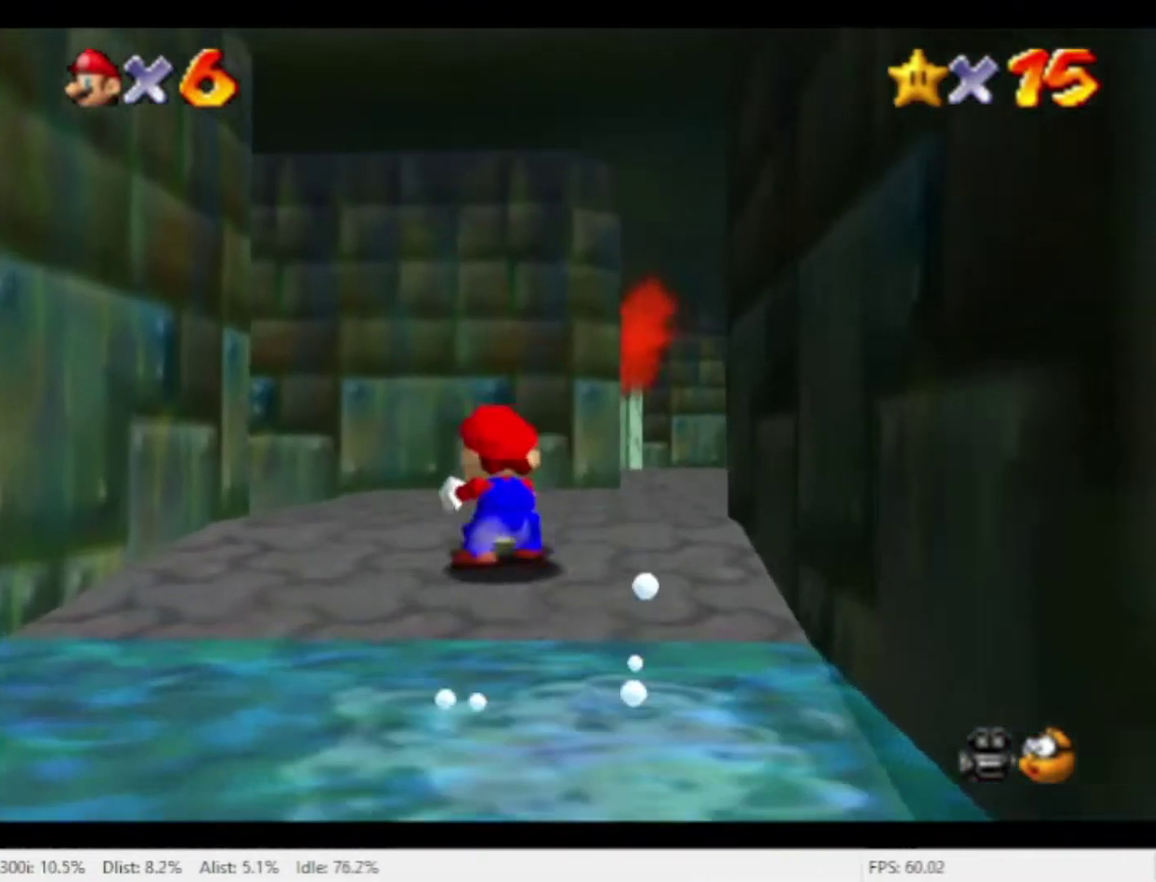
{"buttons": [], "left_stick": "up", "right_stick": "center", "events": [[400, "left_stick", "up"]]}
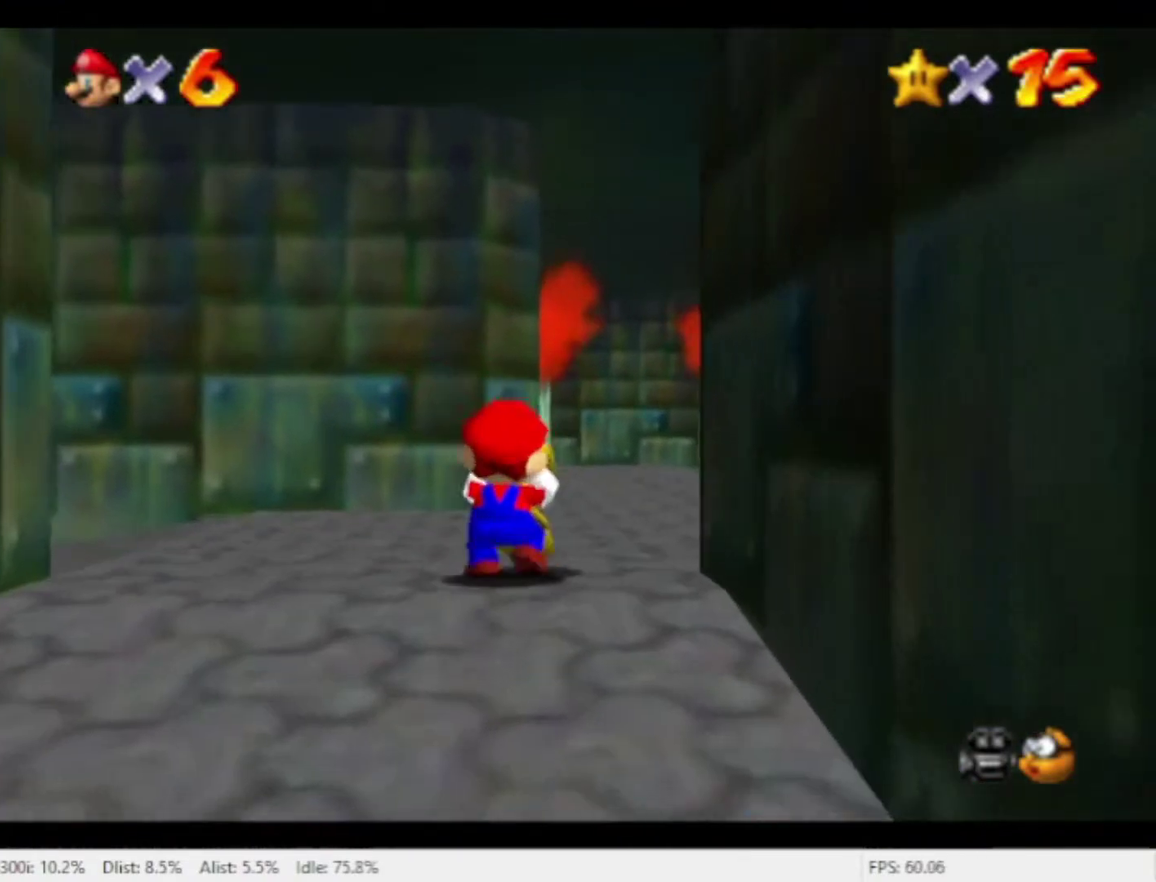
{"buttons": [], "left_stick": "up", "right_stick": "center", "events": [[233, "left_stick", "up-right"], [400, "left_stick", "up"]]}
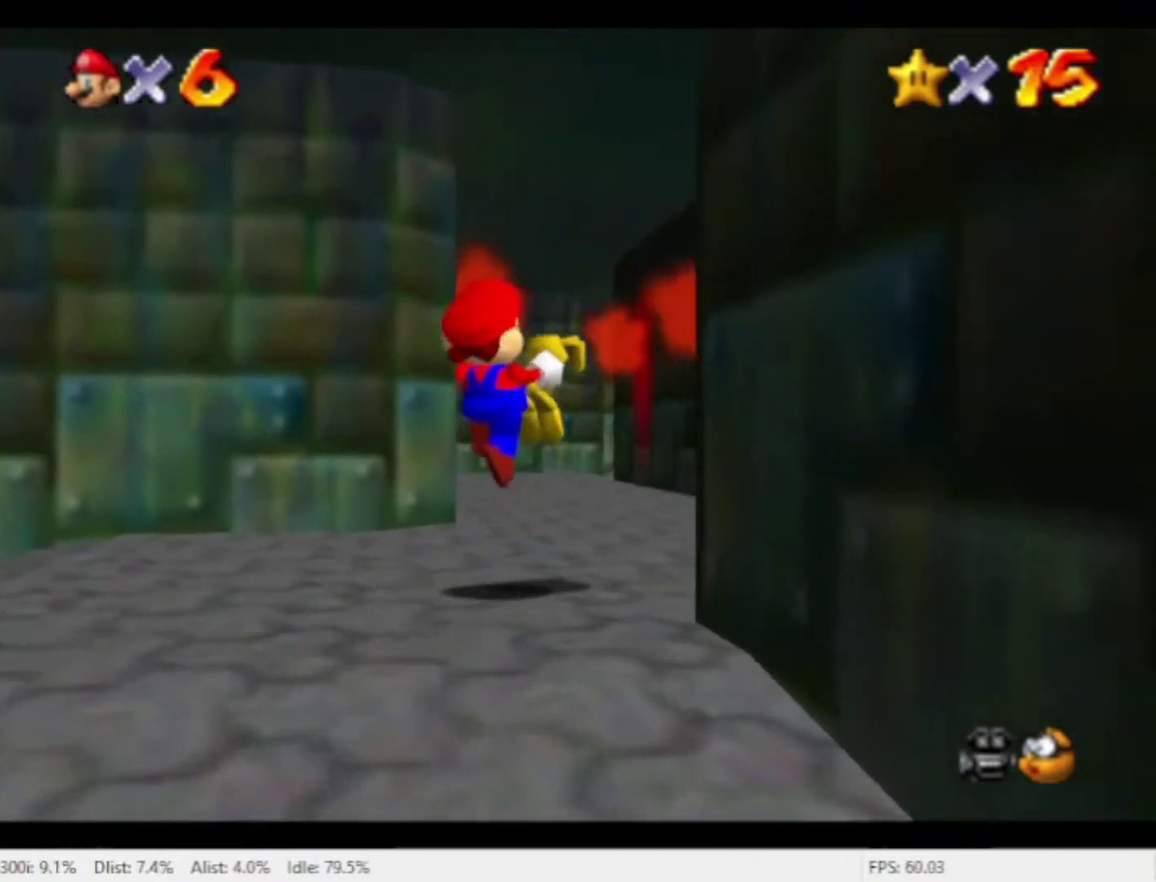
{"buttons": [], "left_stick": "up", "right_stick": "center", "events": []}
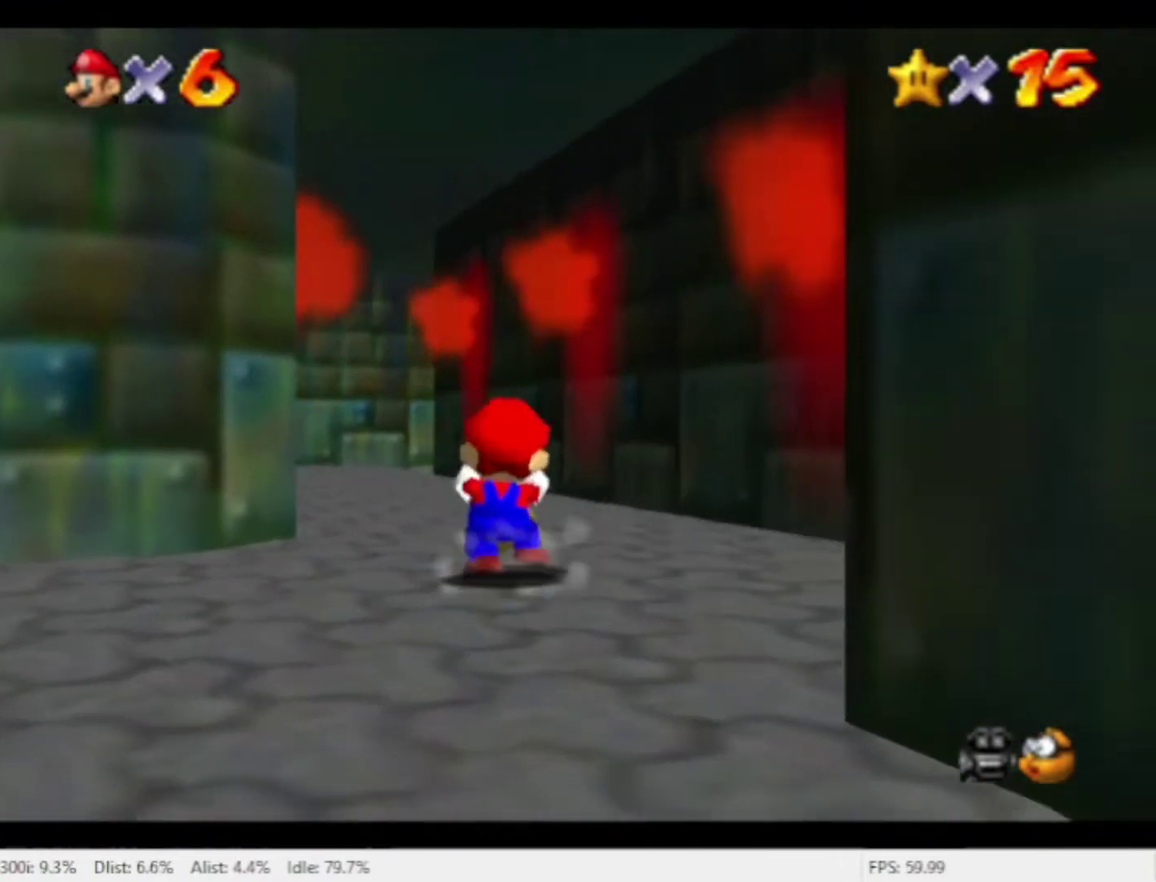
{"buttons": [], "left_stick": "up-left", "right_stick": "center", "events": [[267, "left_stick", "up-left"]]}
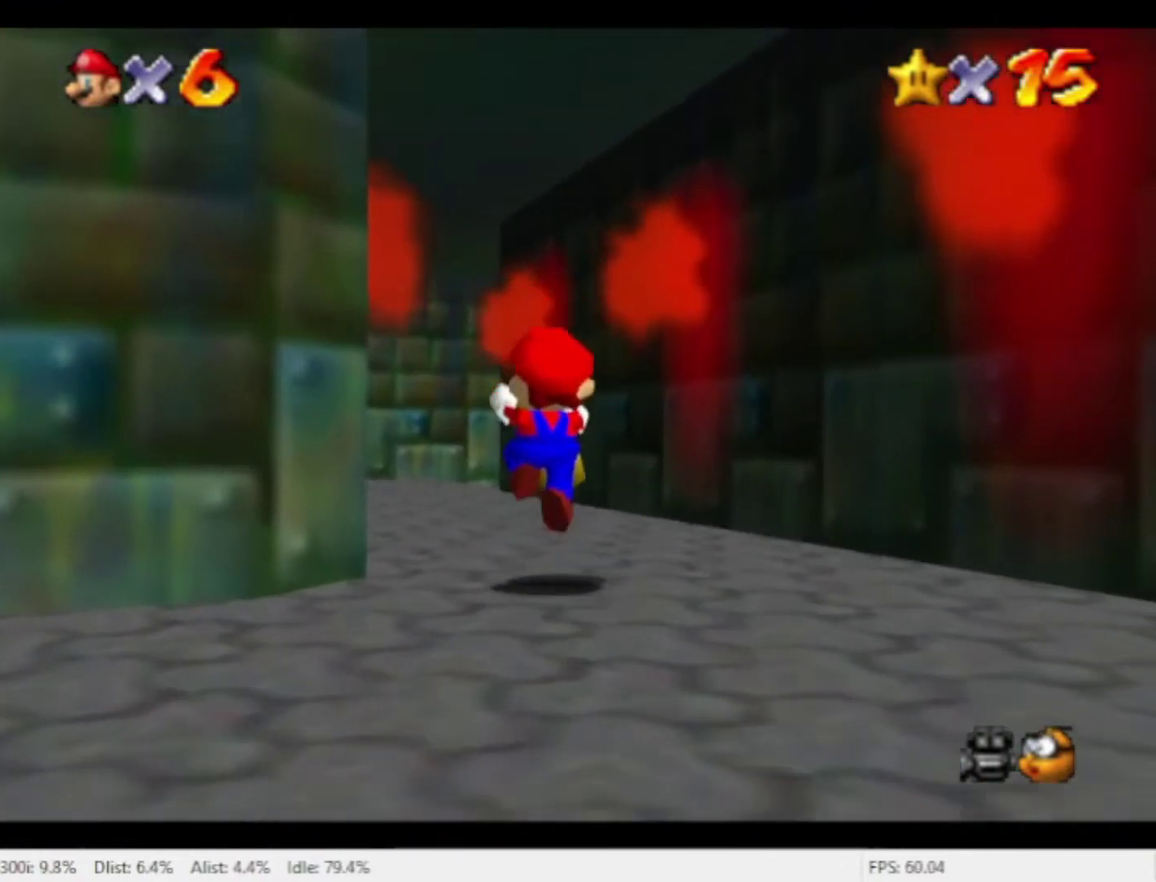
{"buttons": [], "left_stick": "up", "right_stick": "center", "events": [[100, "left_stick", "up"], [400, "left_stick", "up-left"], [500, "left_stick", "up"]]}
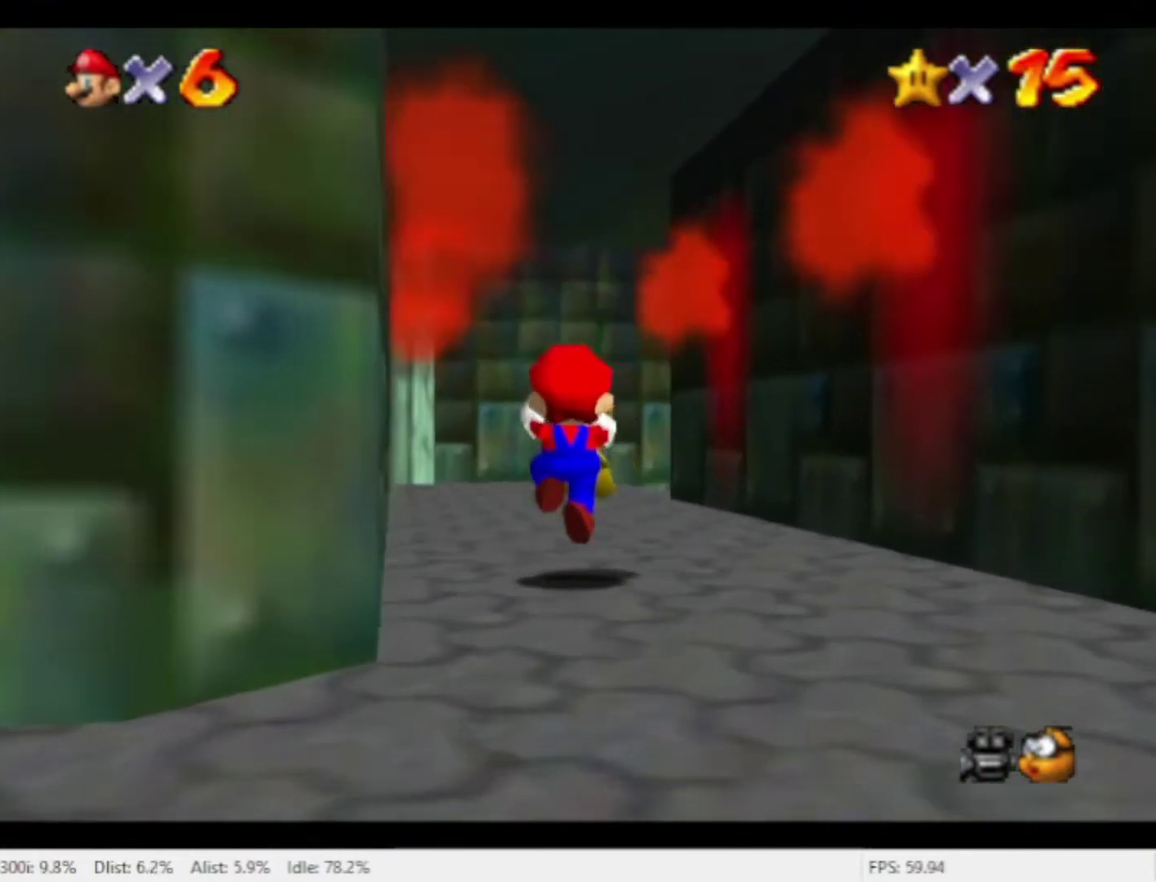
{"buttons": [], "left_stick": "up-right", "right_stick": "center", "events": [[400, "left_stick", "up-right"]]}
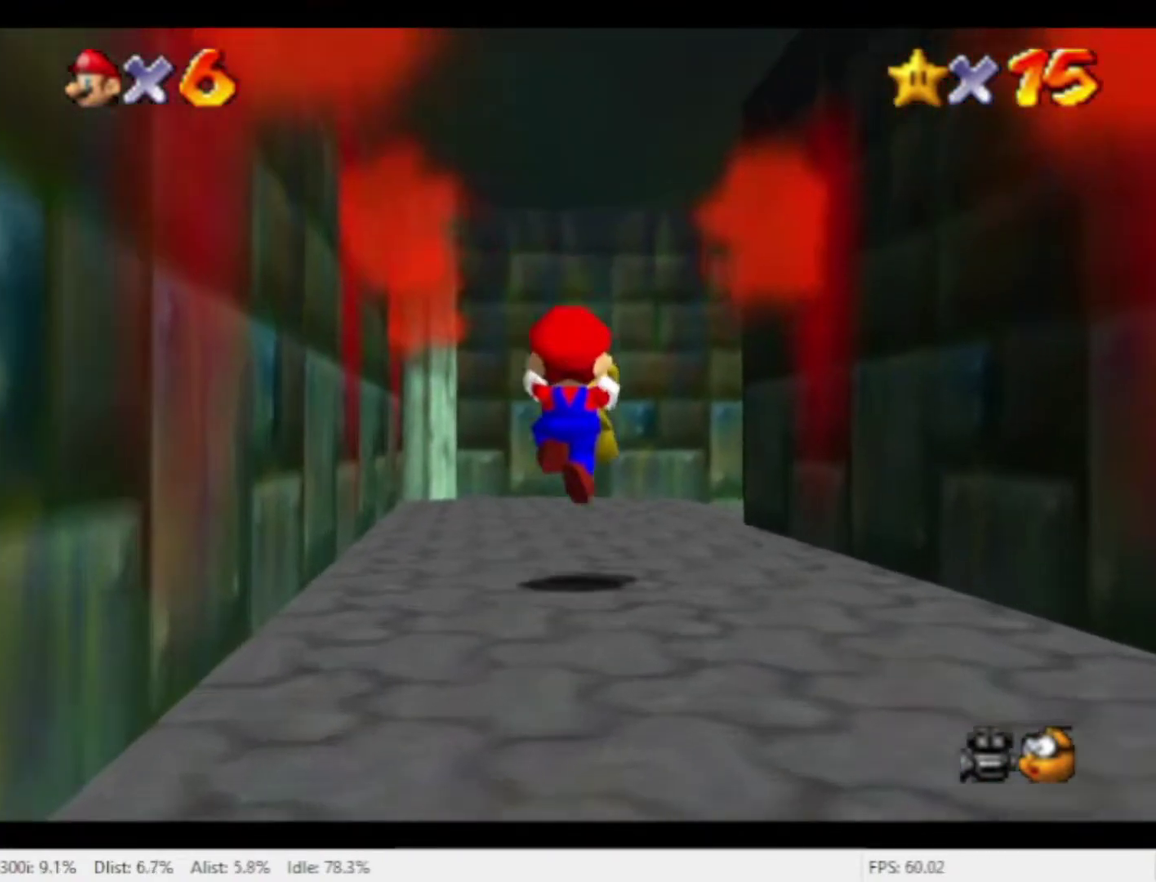
{"buttons": [], "left_stick": "up-right", "right_stick": "center", "events": []}
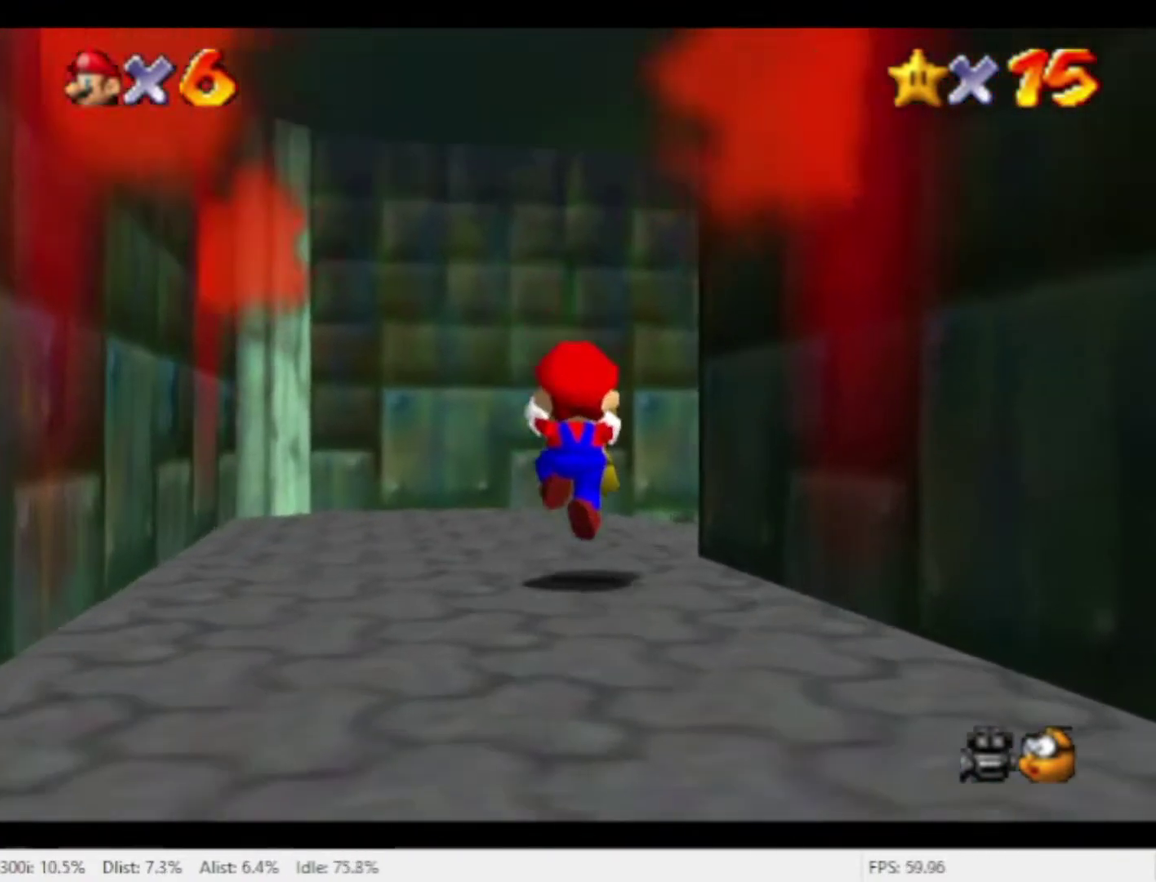
{"buttons": [], "left_stick": "up-right", "right_stick": "center", "events": [[33, "left_stick", "up"], [200, "left_stick", "up-right"]]}
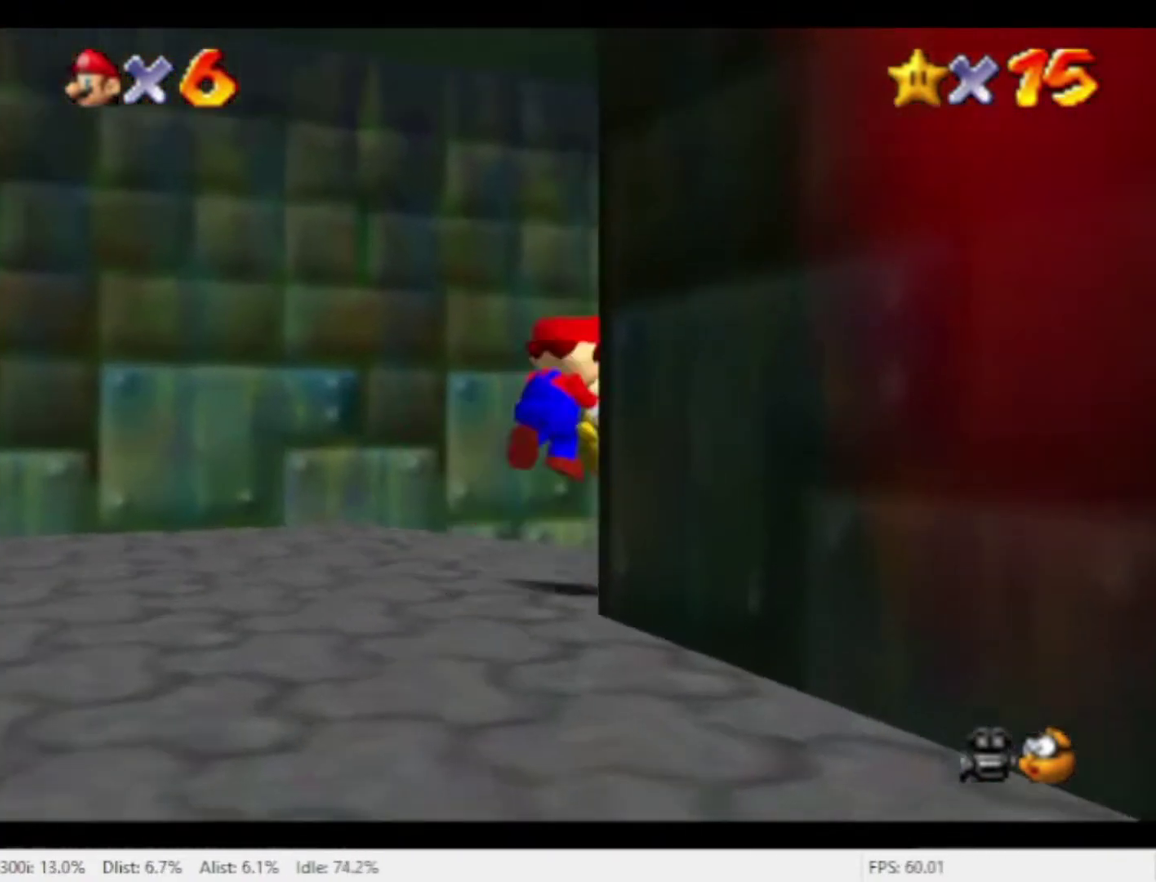
{"buttons": [], "left_stick": "up", "right_stick": "center", "events": [[267, "left_stick", "up"]]}
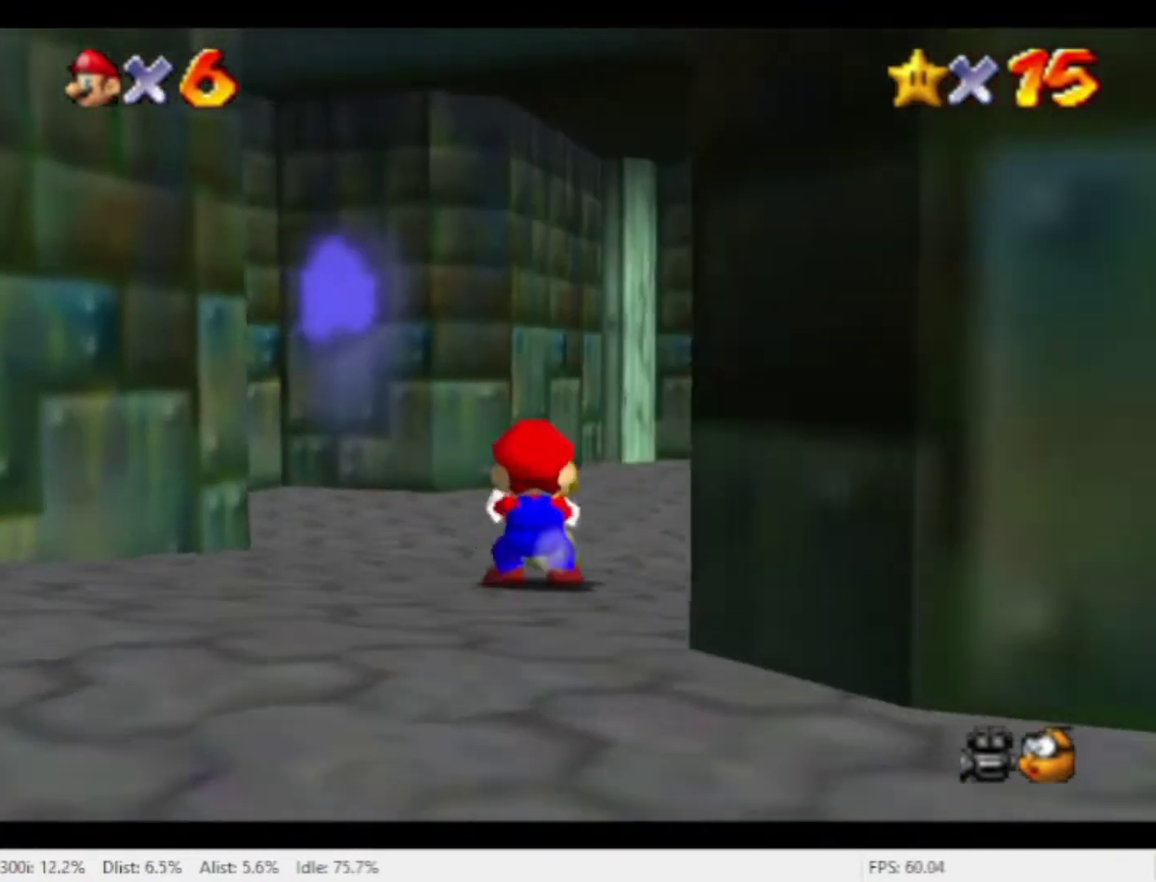
{"buttons": [], "left_stick": "up-left", "right_stick": "center", "events": [[267, "left_stick", "up-left"]]}
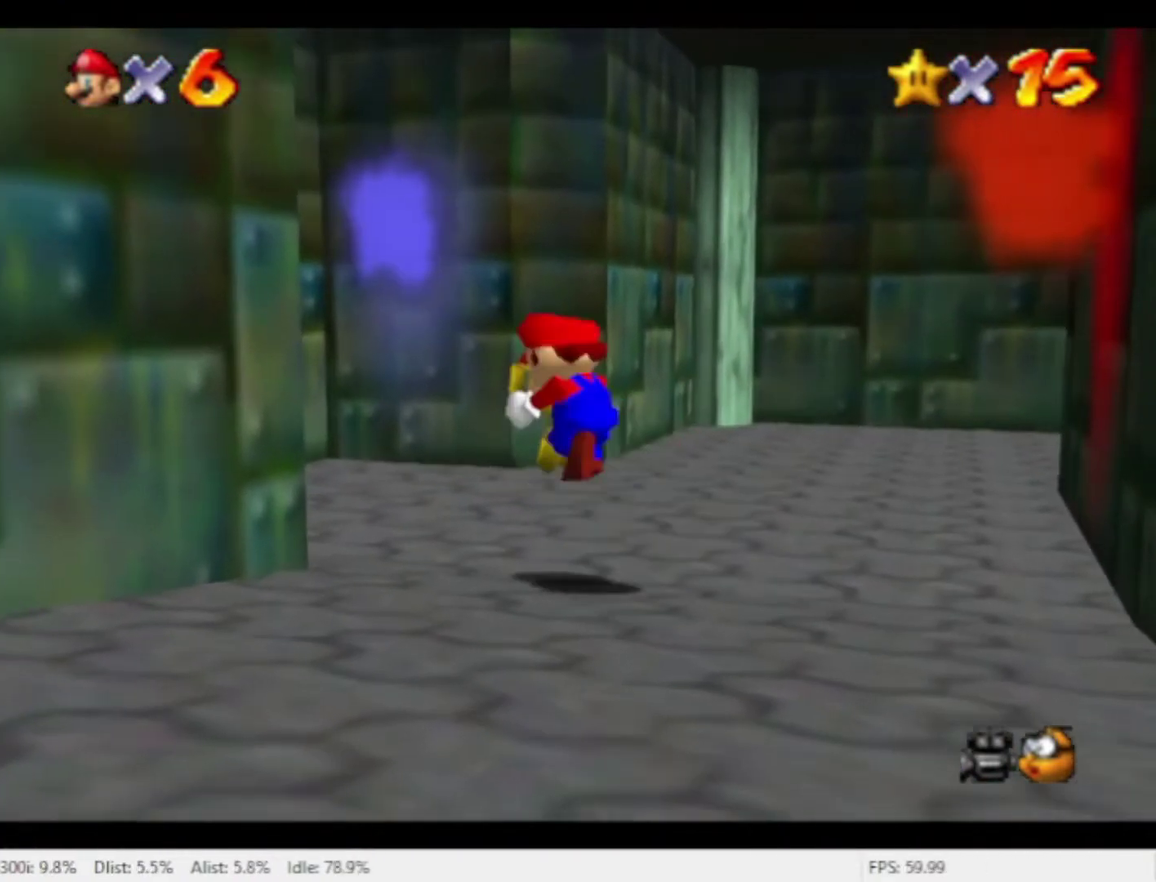
{"buttons": [], "left_stick": "up-right", "right_stick": "center", "events": [[267, "left_stick", "up"], [333, "right_stick", "right"], [367, "left_stick", "up-right"], [467, "right_stick", "center"]]}
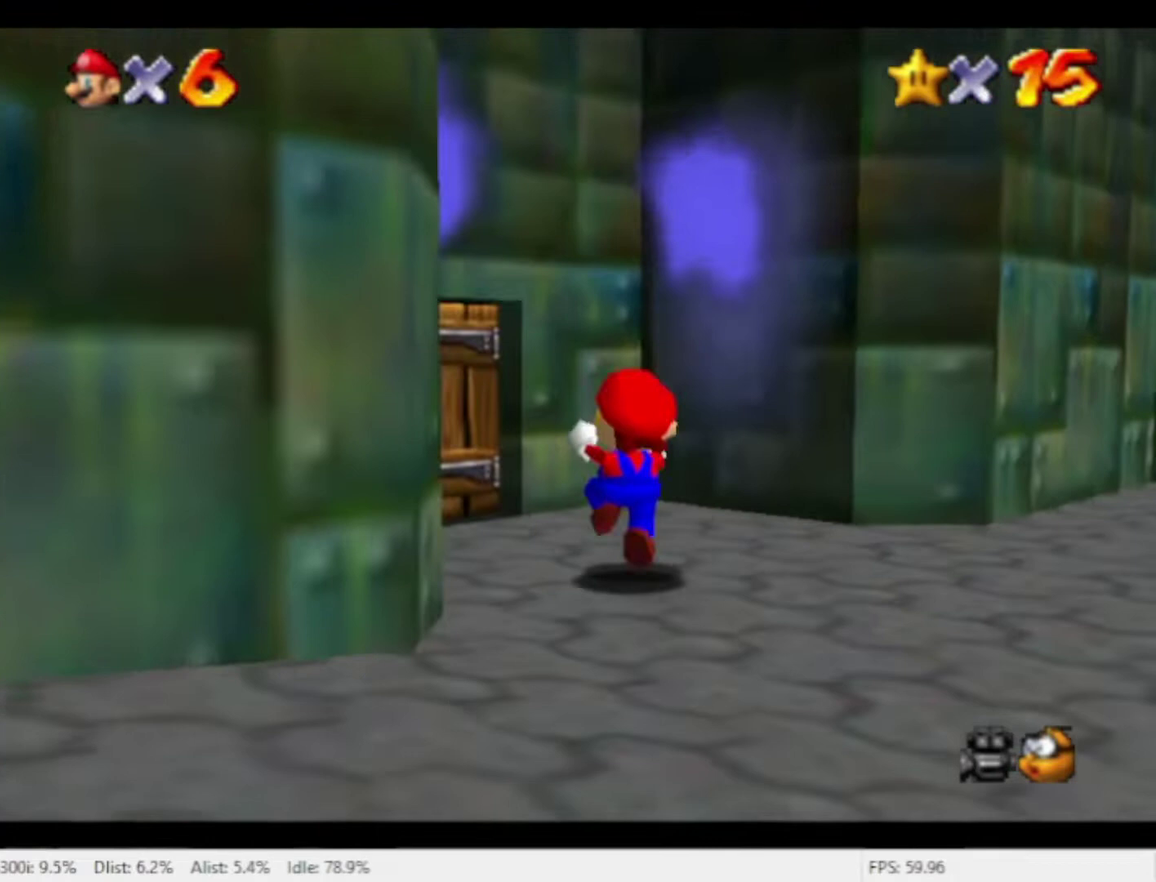
{"buttons": [], "left_stick": "up", "right_stick": "center", "events": [[100, "left_stick", "up"], [367, "left_stick", "up-right"], [433, "left_stick", "up"]]}
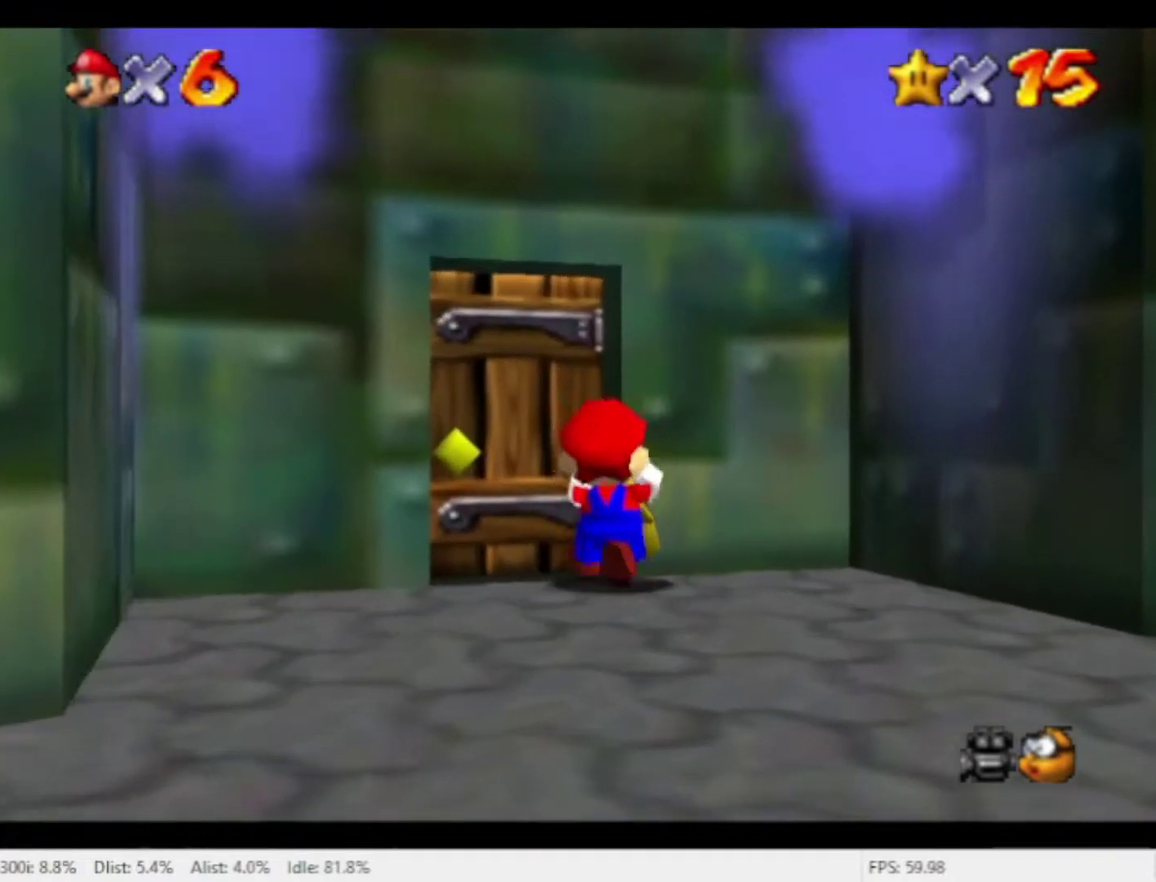
{"buttons": [], "left_stick": "center", "right_stick": "center", "events": [[200, "left_stick", "up-left"], [267, "left_stick", "center"]]}
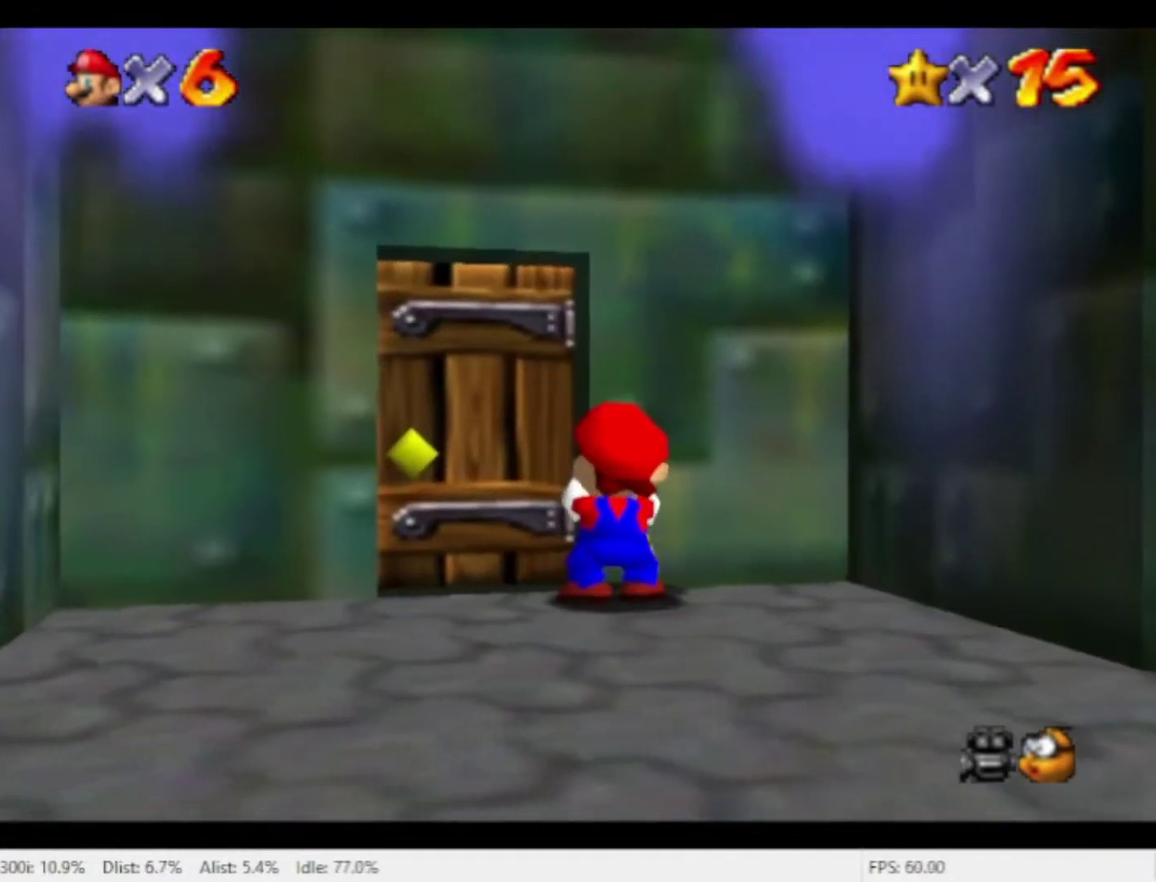
{"buttons": [], "left_stick": "center", "right_stick": "center", "events": [[100, "left_stick", "up-left"], [233, "left_stick", "up"], [367, "left_stick", "up-right"], [467, "left_stick", "center"]]}
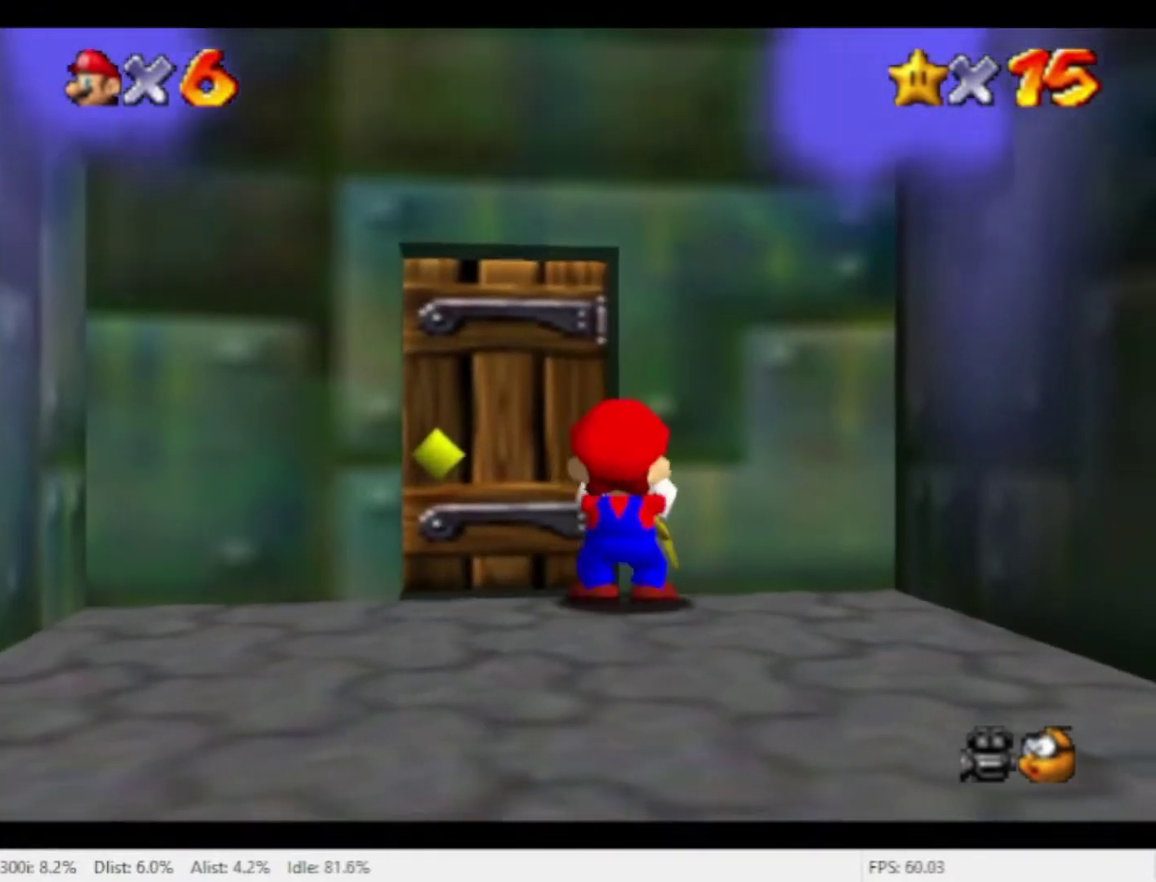
{"buttons": [], "left_stick": "center", "right_stick": "center", "events": [[267, "left_stick", "up-left"], [400, "left_stick", "up"], [500, "left_stick", "center"]]}